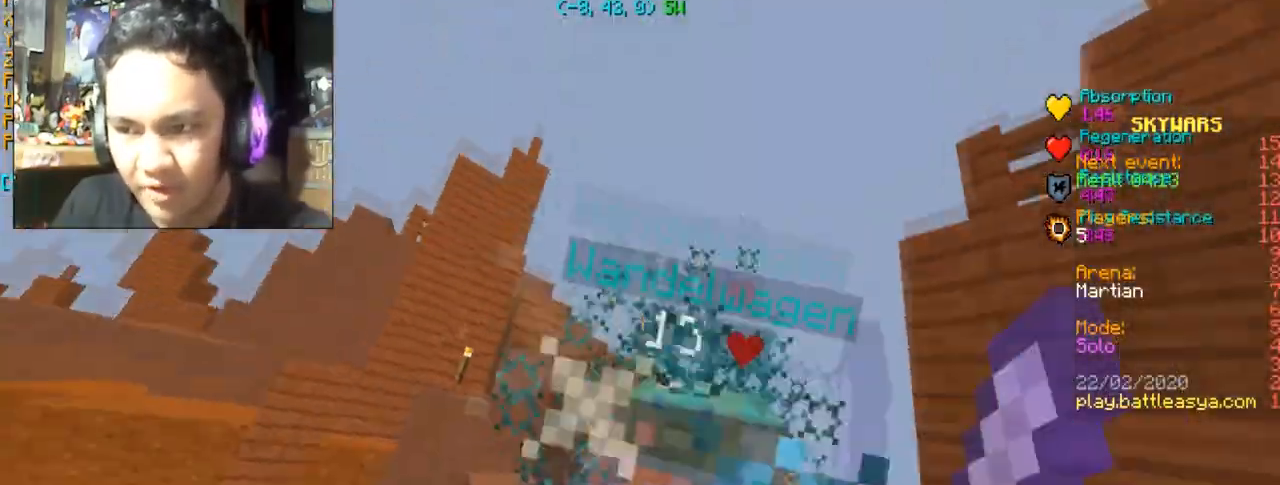
Gameplay with keyboard and mouse; each line is a JSON object with the keys and mouse buttons held at the frame after it. "events" lists presses ("down") and releases ("up") of "a", "d", "s", "space", "w", "mouse_left" and "mouse_right" between this image and that frame as [ms after this image, input, new state], when the widget could be followed in between. "mouse_left", "mouse_right" = the "left", "right" buttons of the "mouse" list. No other keys are recorded. Fast repeated clicks can show as one long hold. Mouse movement is not recorded.
{"keys": ["w"], "mouse": ["left"], "events": [[67, "a", "down"], [67, "mouse_left", "up"], [134, "a", "up"], [134, "mouse_left", "down"], [300, "d", "down"], [367, "d", "up"], [400, "mouse_left", "up"], [467, "mouse_left", "down"]]}
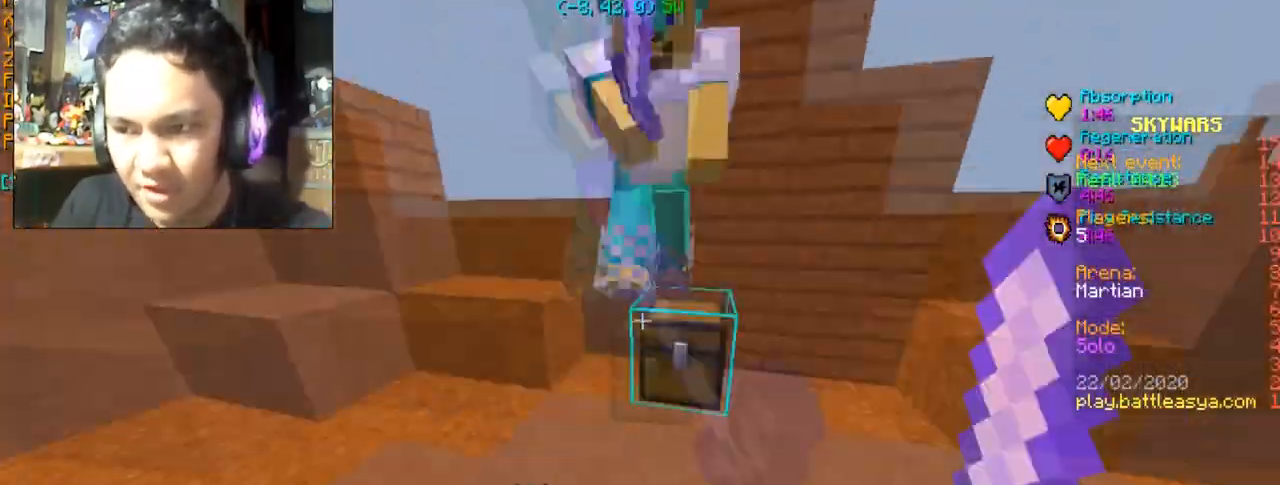
{"keys": ["d", "w"], "mouse": ["left"], "events": [[33, "mouse_left", "up"], [66, "d", "down"], [133, "mouse_left", "down"], [200, "mouse_left", "up"], [266, "d", "up"], [266, "mouse_left", "down"], [367, "mouse_left", "up"], [433, "mouse_left", "down"], [500, "d", "down"]]}
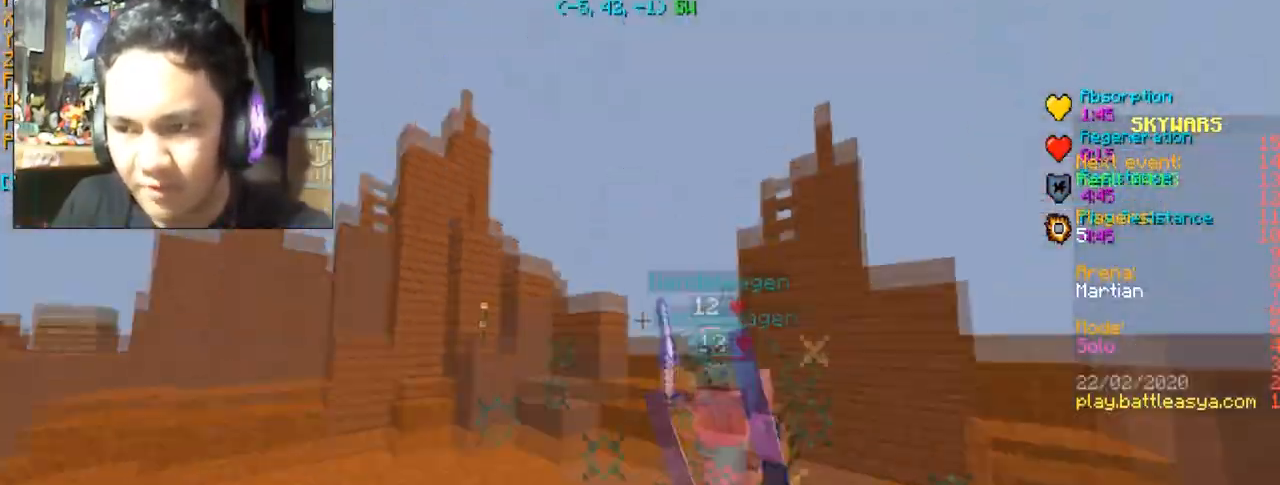
{"keys": ["w"], "mouse": ["left"], "events": [[200, "mouse_left", "up"], [234, "d", "up"], [234, "mouse_left", "down"], [367, "mouse_left", "up"], [400, "mouse_left", "down"]]}
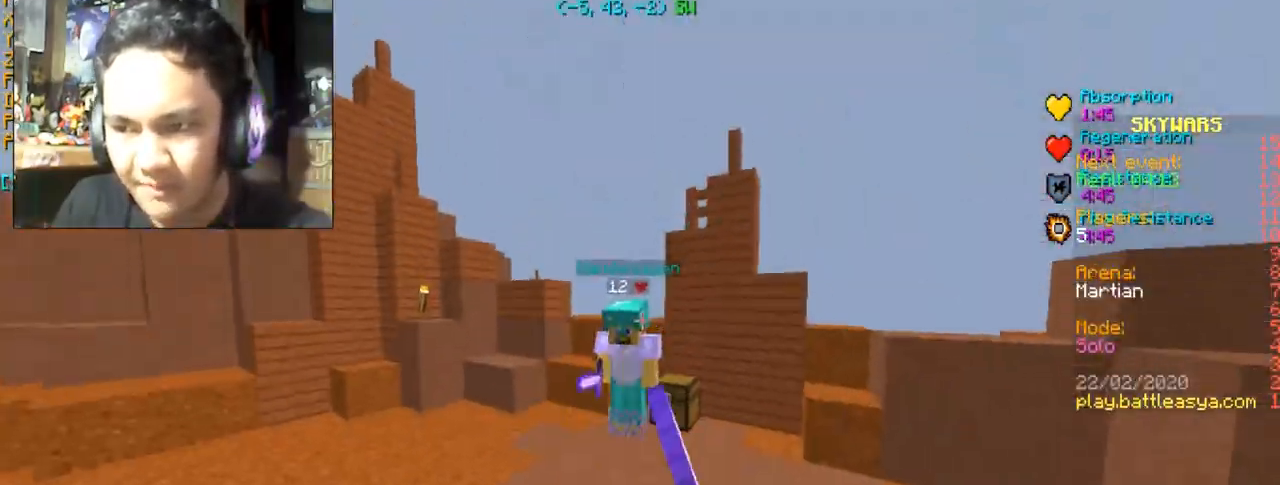
{"keys": ["d", "w"], "mouse": [], "events": [[33, "mouse_left", "up"], [66, "mouse_left", "down"], [300, "mouse_left", "up"], [467, "d", "down"]]}
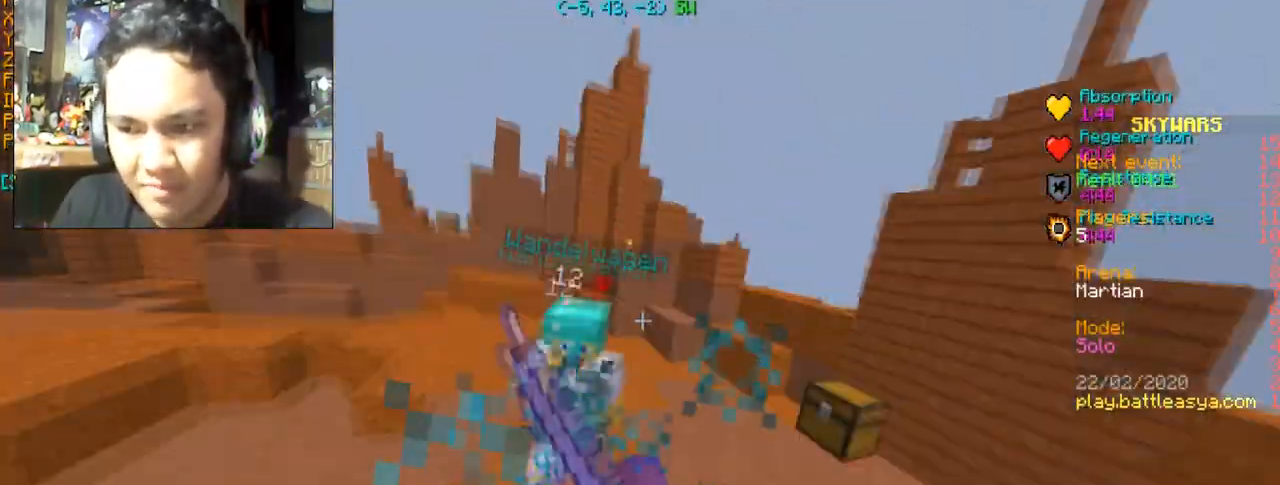
{"keys": ["d", "w"], "mouse": [], "events": [[33, "mouse_left", "down"], [200, "mouse_left", "up"], [234, "mouse_left", "down"], [334, "mouse_left", "up"], [367, "mouse_left", "down"], [467, "mouse_left", "up"]]}
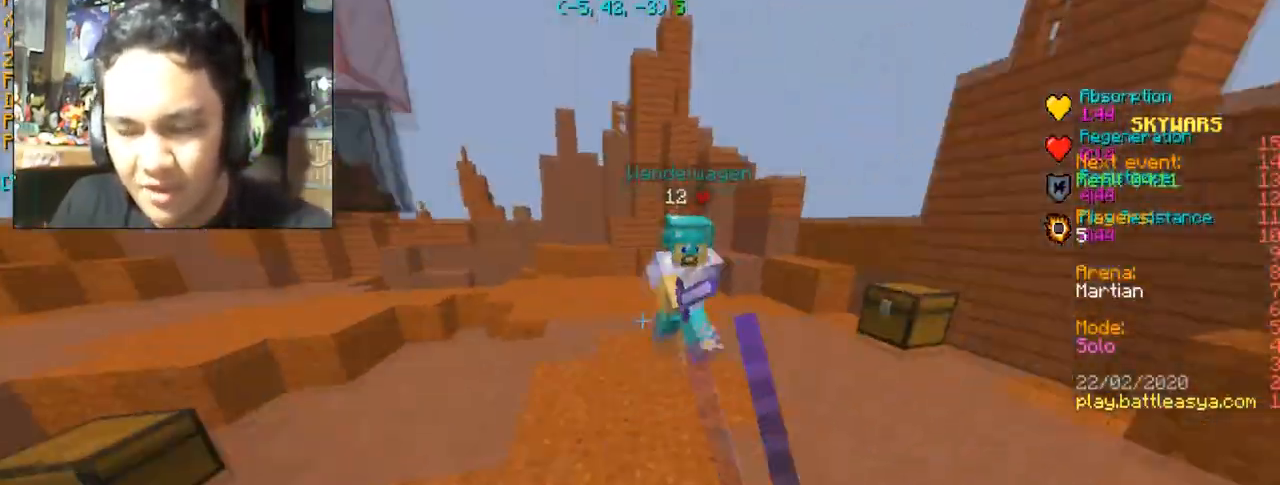
{"keys": ["d", "w"], "mouse": [], "events": [[100, "mouse_left", "down"], [133, "mouse_left", "up"], [200, "mouse_left", "down"], [333, "mouse_left", "up"], [367, "mouse_left", "down"], [467, "mouse_left", "up"]]}
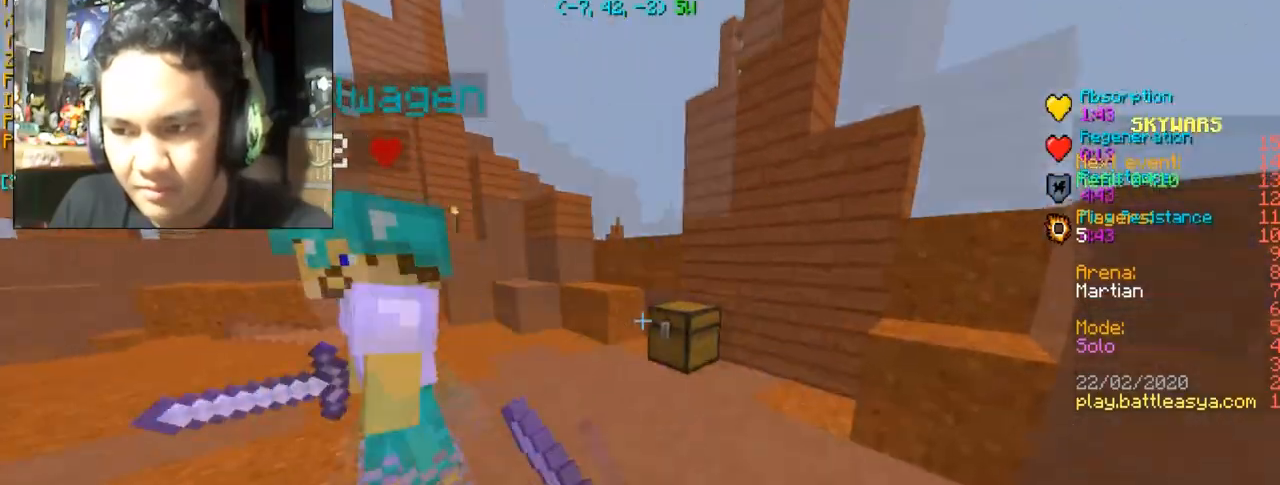
{"keys": ["w"], "mouse": ["left"], "events": [[33, "mouse_left", "down"], [167, "mouse_left", "up"], [234, "mouse_left", "down"], [400, "d", "up"], [434, "mouse_left", "up"], [501, "mouse_left", "down"]]}
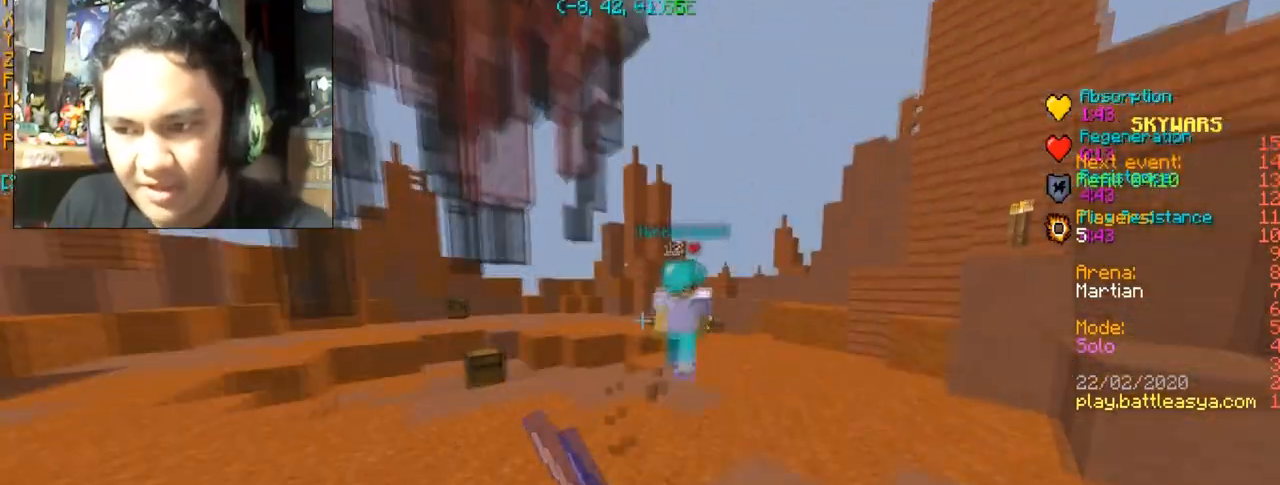
{"keys": ["w"], "mouse": [], "events": [[133, "mouse_left", "up"], [266, "mouse_left", "down"], [400, "mouse_left", "up"]]}
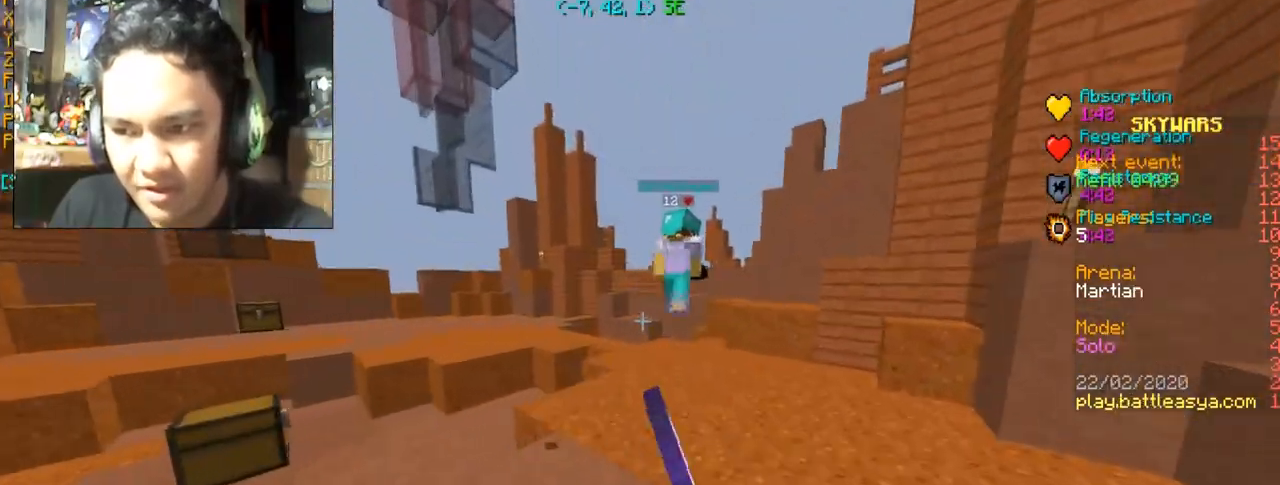
{"keys": ["d", "w"], "mouse": ["left"], "events": [[134, "space", "down"], [234, "space", "up"], [400, "mouse_left", "down"], [501, "d", "down"]]}
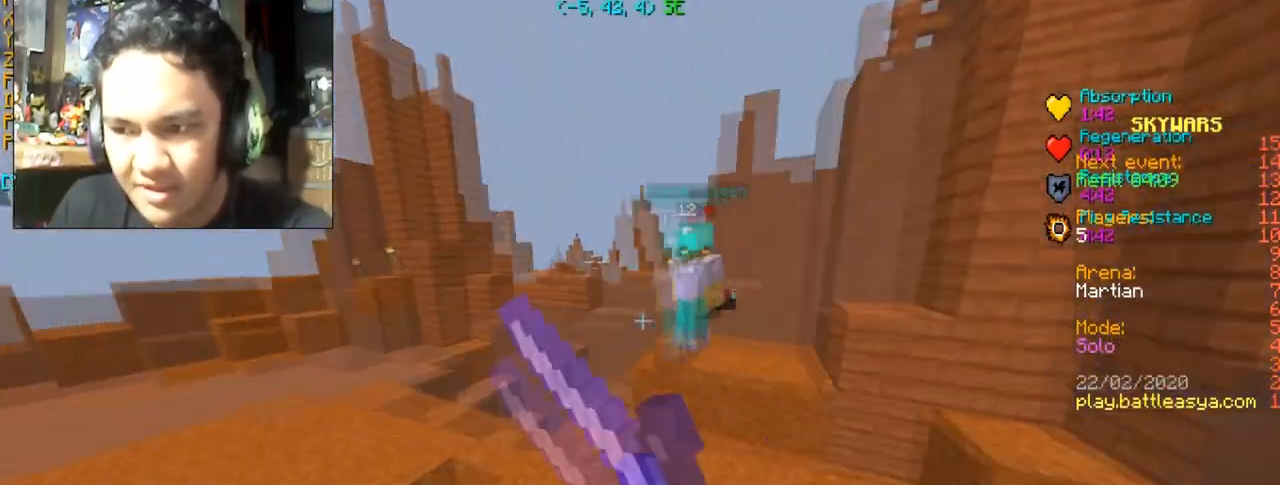
{"keys": ["d", "w"], "mouse": ["left"], "events": [[33, "mouse_left", "up"], [100, "mouse_left", "down"], [200, "d", "up"], [200, "mouse_left", "up"], [333, "mouse_left", "down"], [367, "mouse_left", "up"], [500, "d", "down"], [500, "mouse_left", "down"]]}
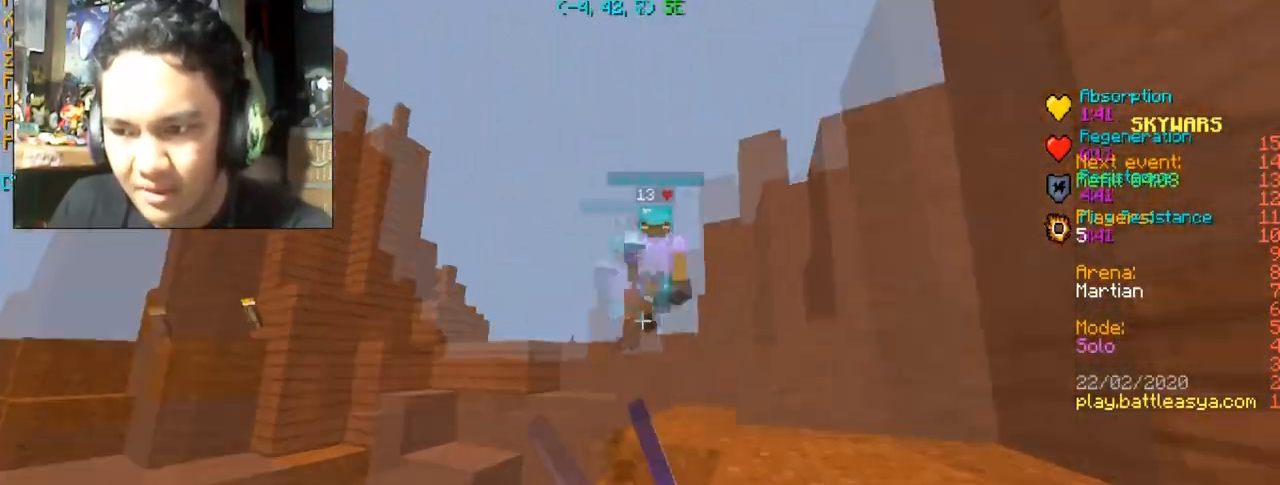
{"keys": ["a", "w"], "mouse": ["left"], "events": [[100, "space", "down"], [200, "mouse_left", "up"], [200, "space", "up"], [267, "mouse_left", "down"], [367, "d", "up"], [467, "a", "down"]]}
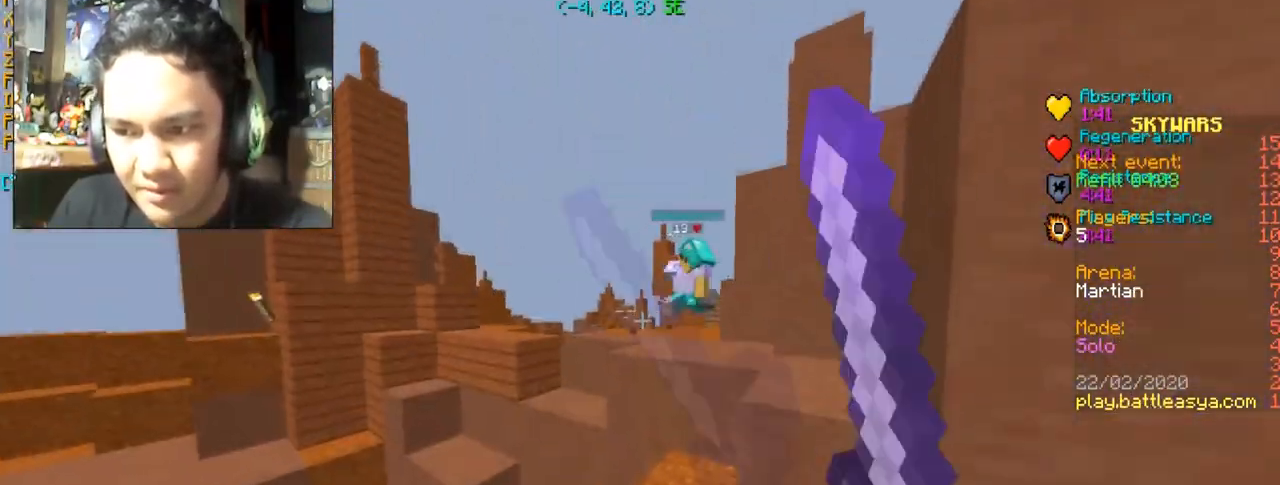
{"keys": ["w"], "mouse": [], "events": [[100, "mouse_left", "up"], [166, "a", "up"], [266, "d", "down"], [433, "d", "up"]]}
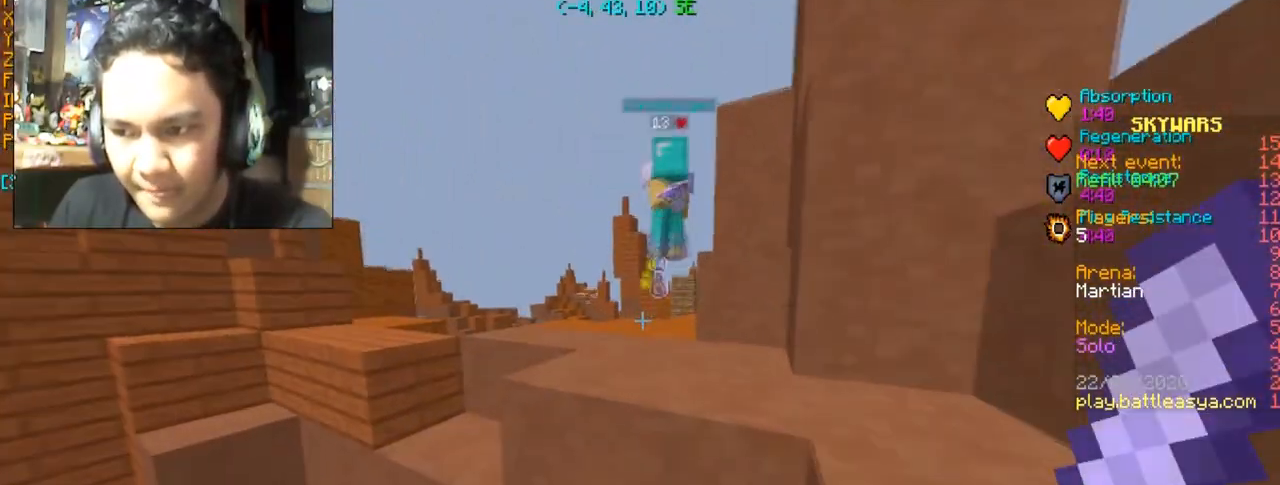
{"keys": ["d", "w"], "mouse": ["left"], "events": [[100, "space", "down"], [200, "mouse_left", "down"], [234, "space", "up"], [300, "mouse_left", "up"], [400, "d", "down"], [501, "mouse_left", "down"]]}
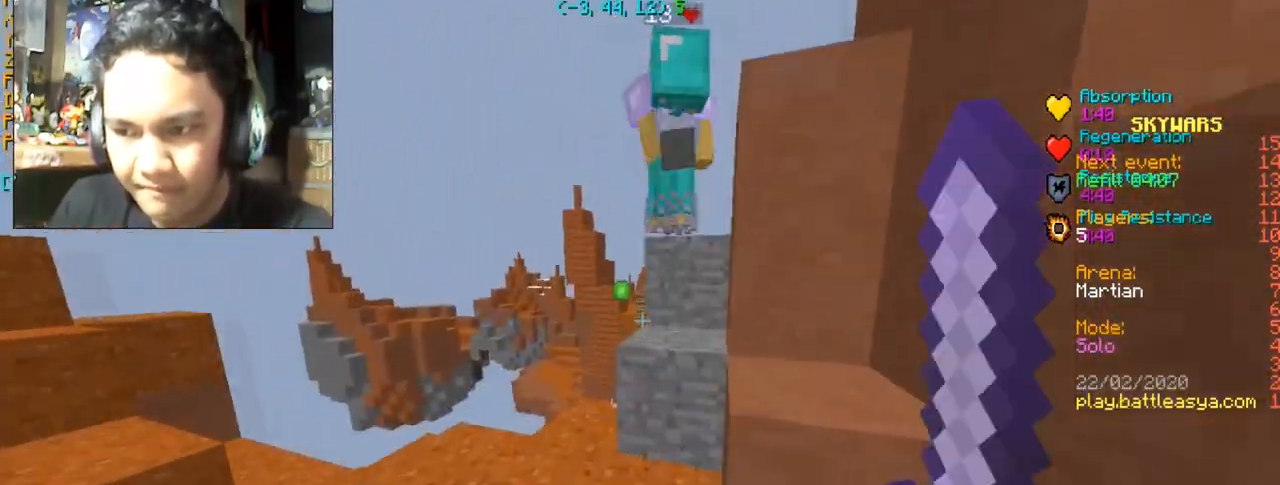
{"keys": ["d", "w"], "mouse": ["left"], "events": [[100, "d", "up"], [100, "mouse_left", "up"], [166, "mouse_left", "down"], [166, "space", "down"], [233, "space", "up"], [300, "a", "down"], [300, "mouse_left", "up"], [400, "a", "up"], [400, "d", "down"], [400, "mouse_left", "down"]]}
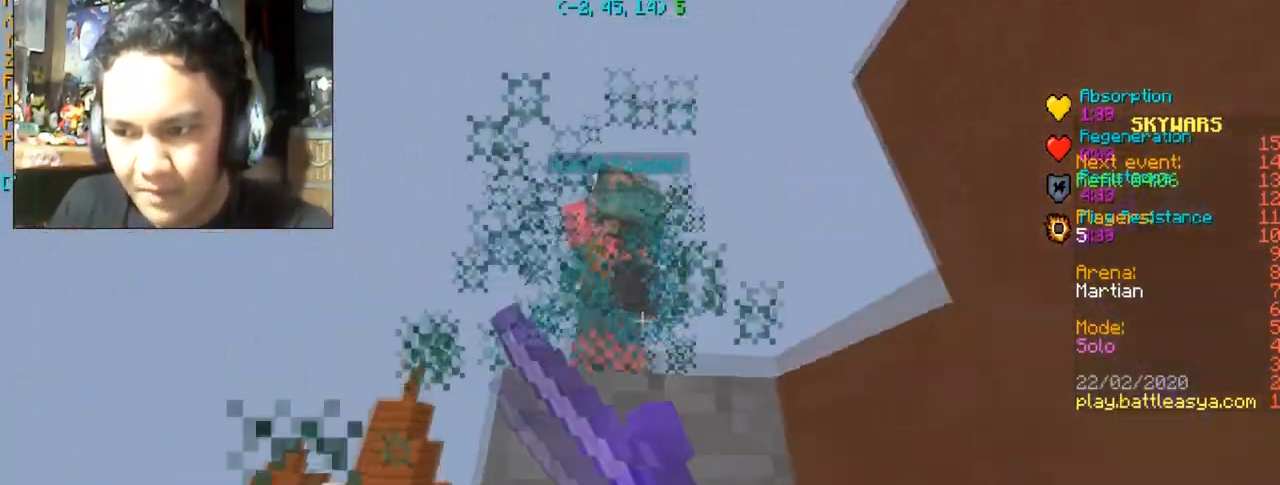
{"keys": ["s"], "mouse": [], "events": [[133, "d", "up"], [167, "mouse_left", "up"], [234, "mouse_left", "down"], [267, "w", "up"], [300, "mouse_left", "up"], [300, "w", "down"], [400, "w", "up"], [434, "s", "down"]]}
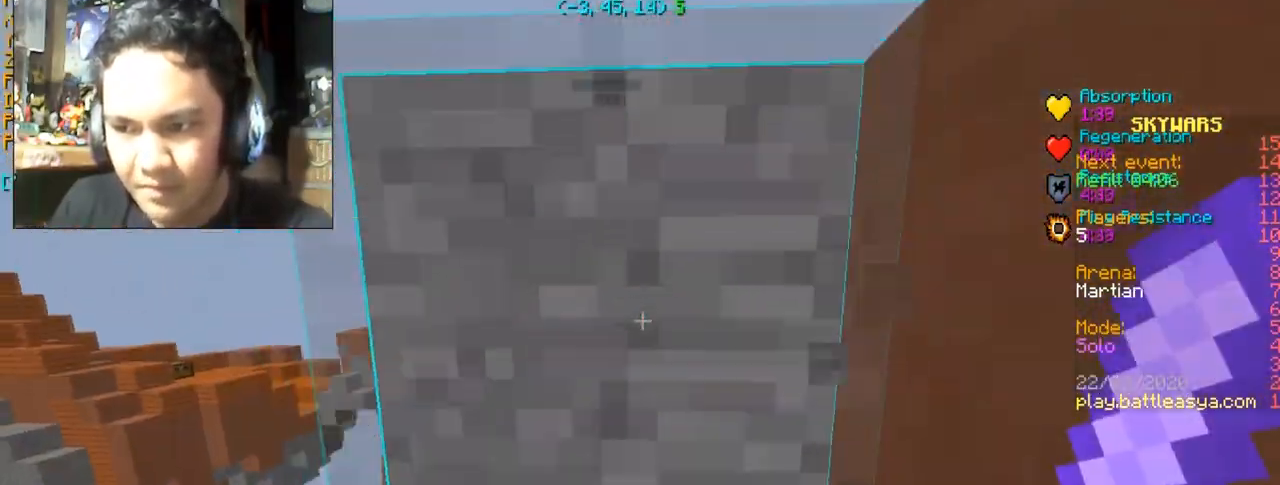
{"keys": ["a", "s"], "mouse": [], "events": [[133, "a", "down"]]}
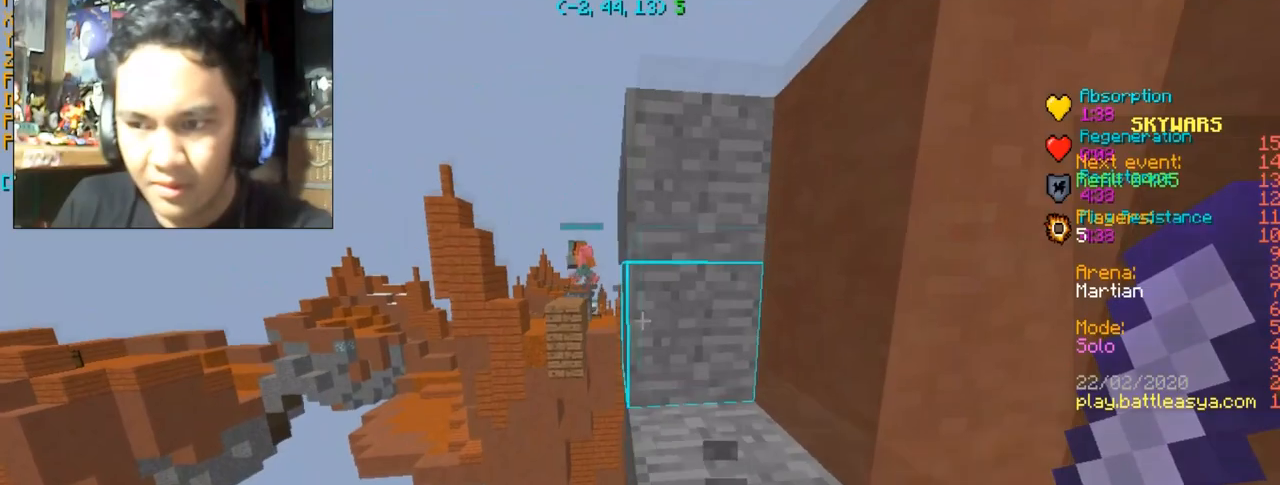
{"keys": ["w"], "mouse": [], "events": [[134, "a", "up"], [234, "d", "down"], [334, "s", "up"], [467, "w", "down"], [501, "d", "up"]]}
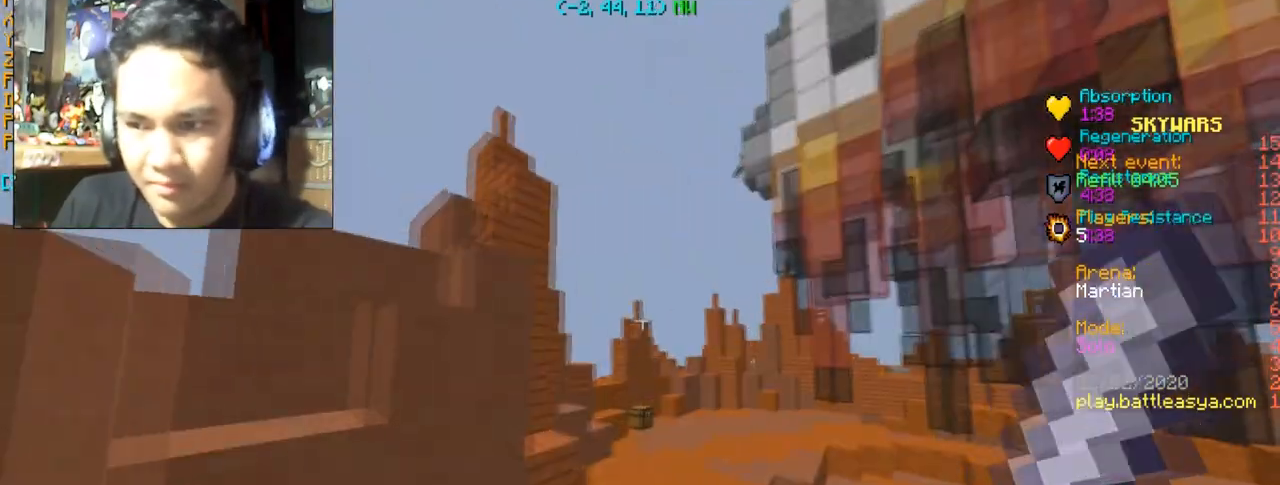
{"keys": ["space", "w"], "mouse": [], "events": [[200, "space", "down"]]}
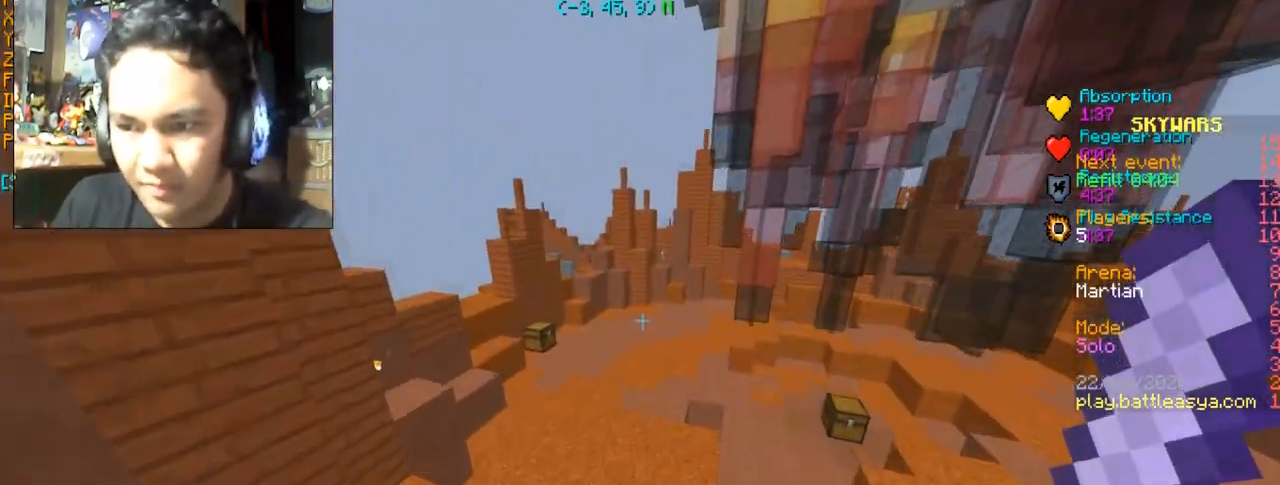
{"keys": ["space", "w"], "mouse": [], "events": [[100, "space", "up"], [467, "space", "down"]]}
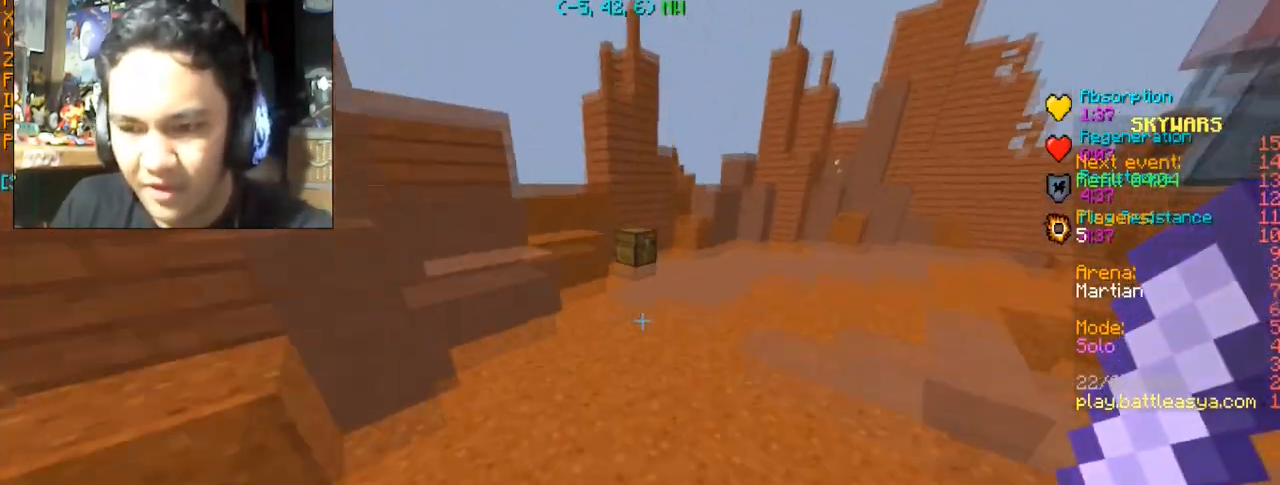
{"keys": ["w"], "mouse": [], "events": [[300, "space", "up"]]}
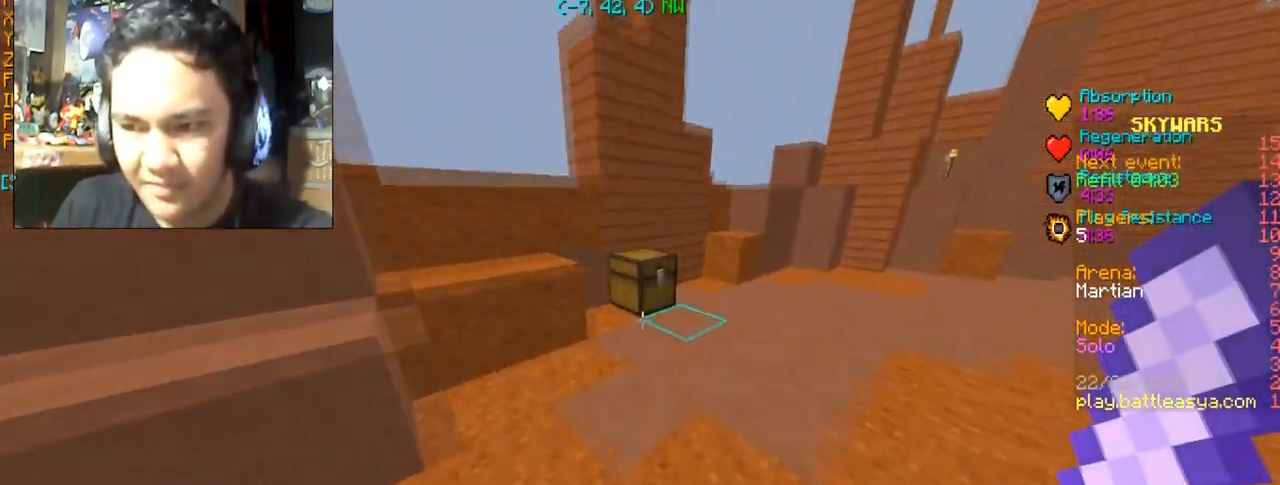
{"keys": [], "mouse": ["right"], "events": [[67, "mouse_right", "down"], [234, "mouse_right", "up"], [234, "w", "up"], [434, "mouse_right", "down"]]}